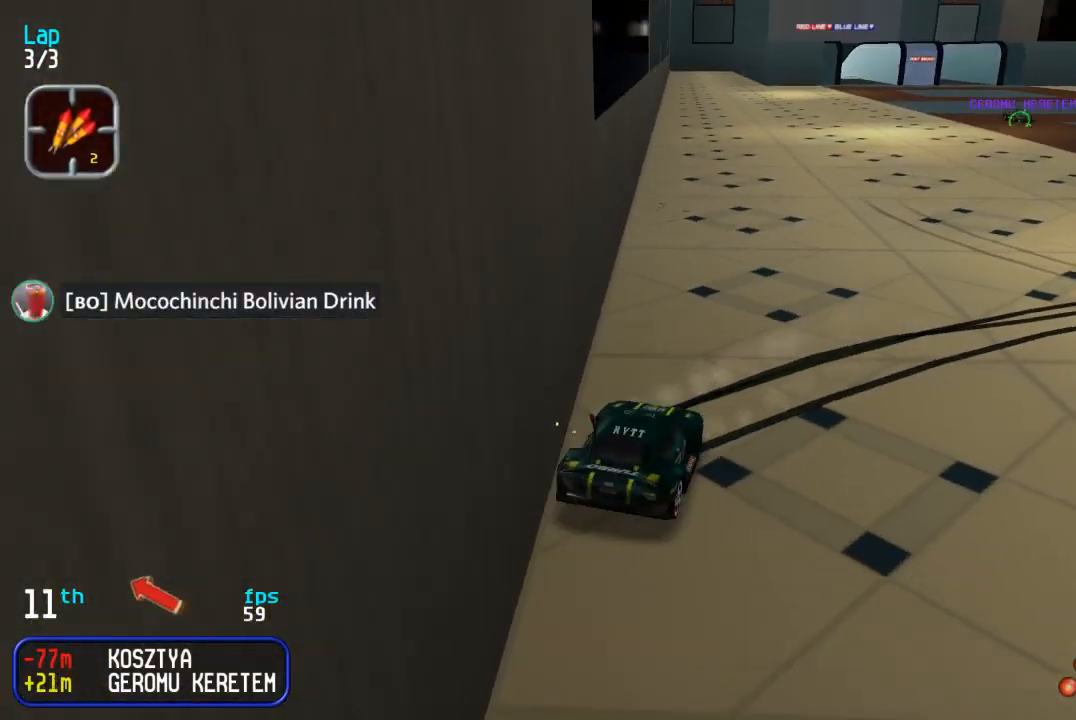
Gameplay with a controller (arcade stick); each line is a JSON object with the inputs held at the frame after it. "events" lists button and stick changes between this image and that frame as [ms after this image, input, new state], when the widget could be followed in between. Not read: L3 R3.
{"buttons": ["DPAD_UP", "DPAD_RIGHT"], "events": [[200, "DPAD_LEFT", "up"], [317, "DPAD_RIGHT", "down"]]}
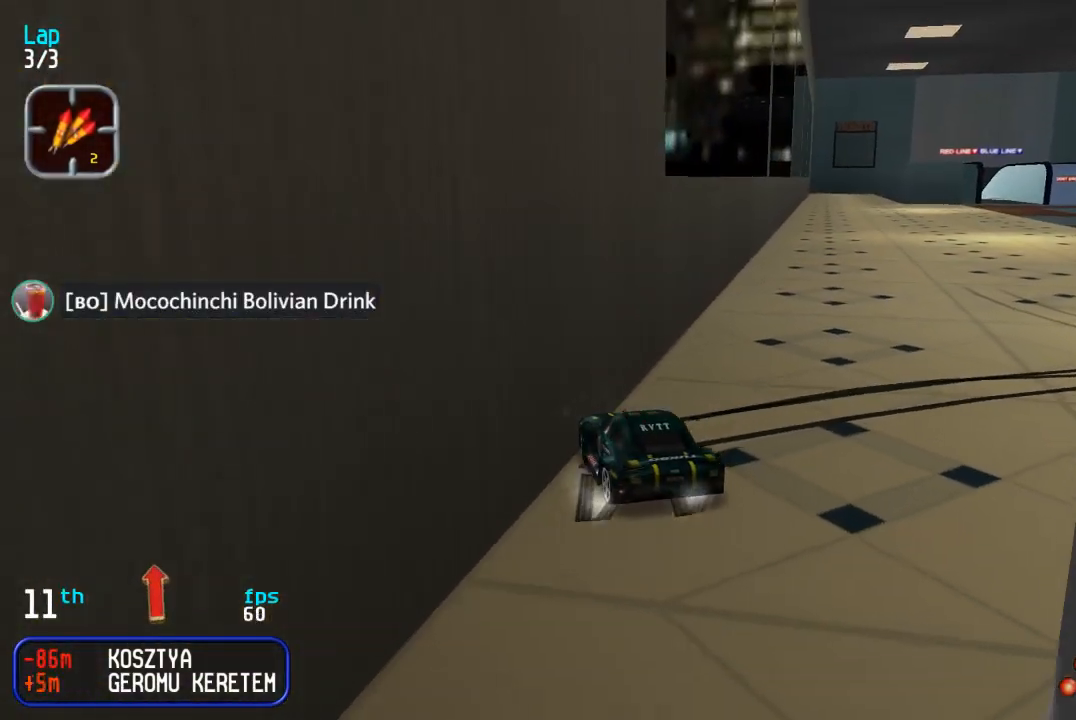
{"buttons": ["DPAD_UP", "DPAD_RIGHT"], "events": [[200, "DPAD_RIGHT", "up"], [250, "DPAD_RIGHT", "down"]]}
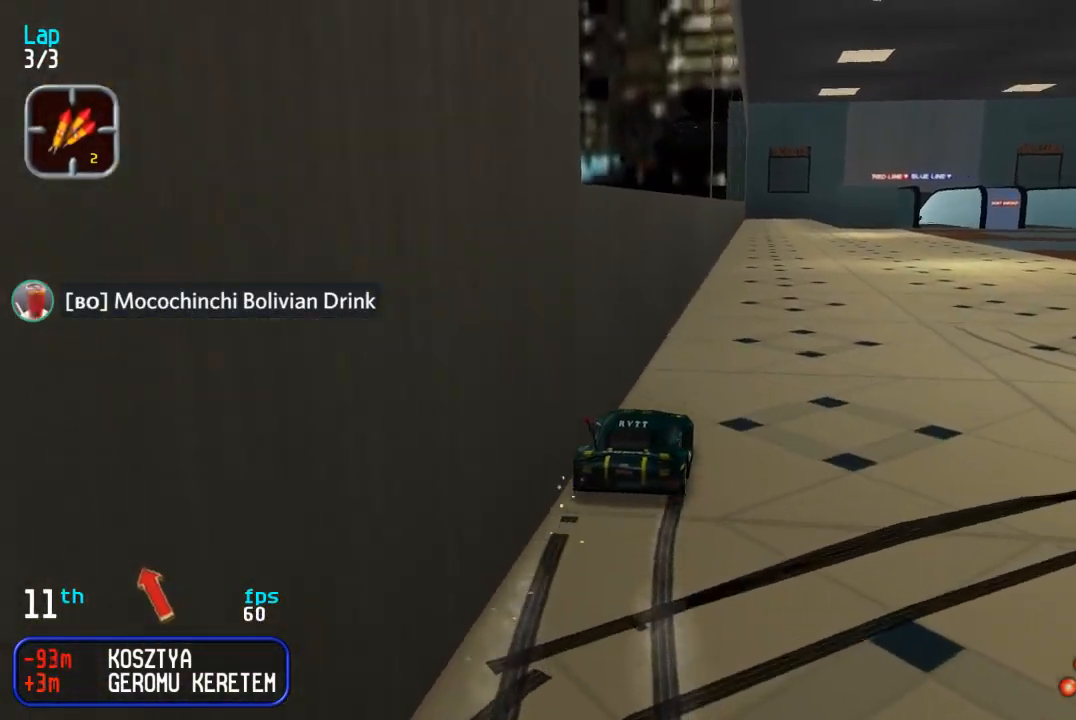
{"buttons": ["DPAD_UP", "DPAD_RIGHT"], "events": [[67, "DPAD_RIGHT", "up"], [133, "DPAD_RIGHT", "down"], [250, "DPAD_RIGHT", "up"], [317, "DPAD_RIGHT", "down"]]}
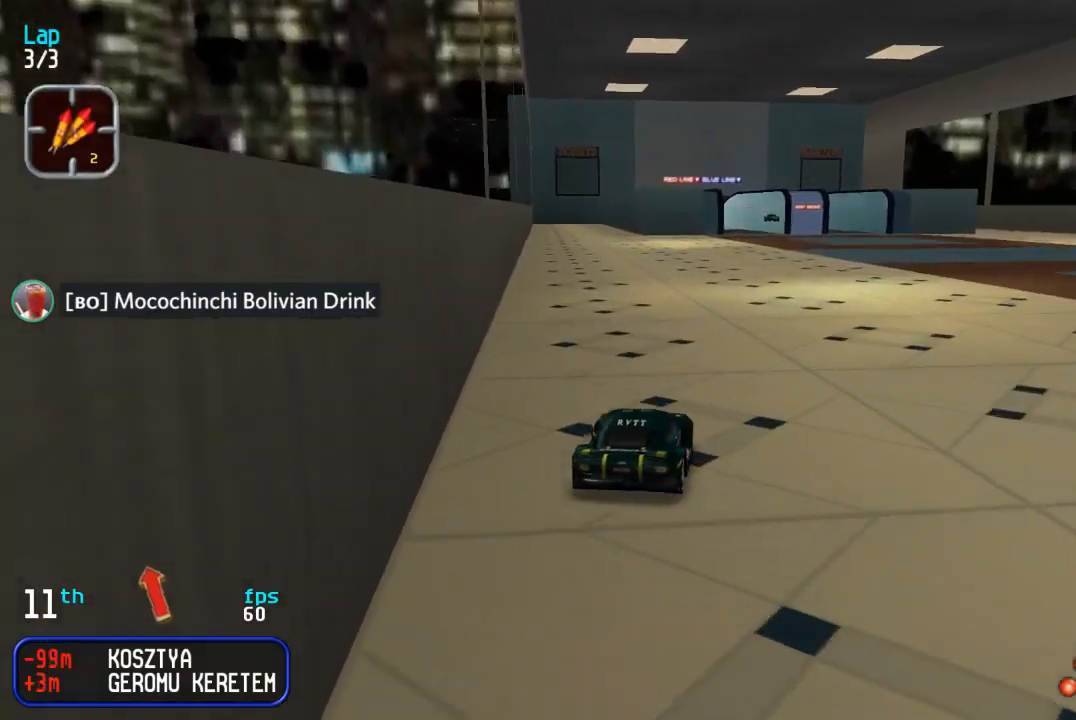
{"buttons": ["DPAD_UP"], "events": [[17, "DPAD_RIGHT", "up"]]}
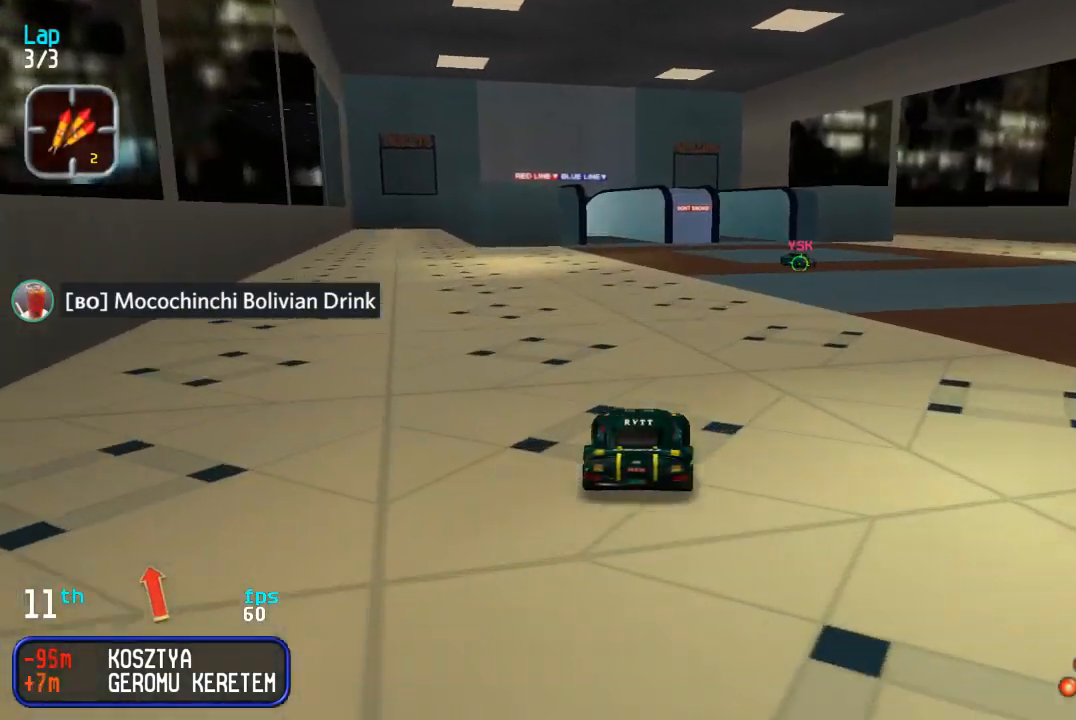
{"buttons": ["DPAD_UP"], "events": []}
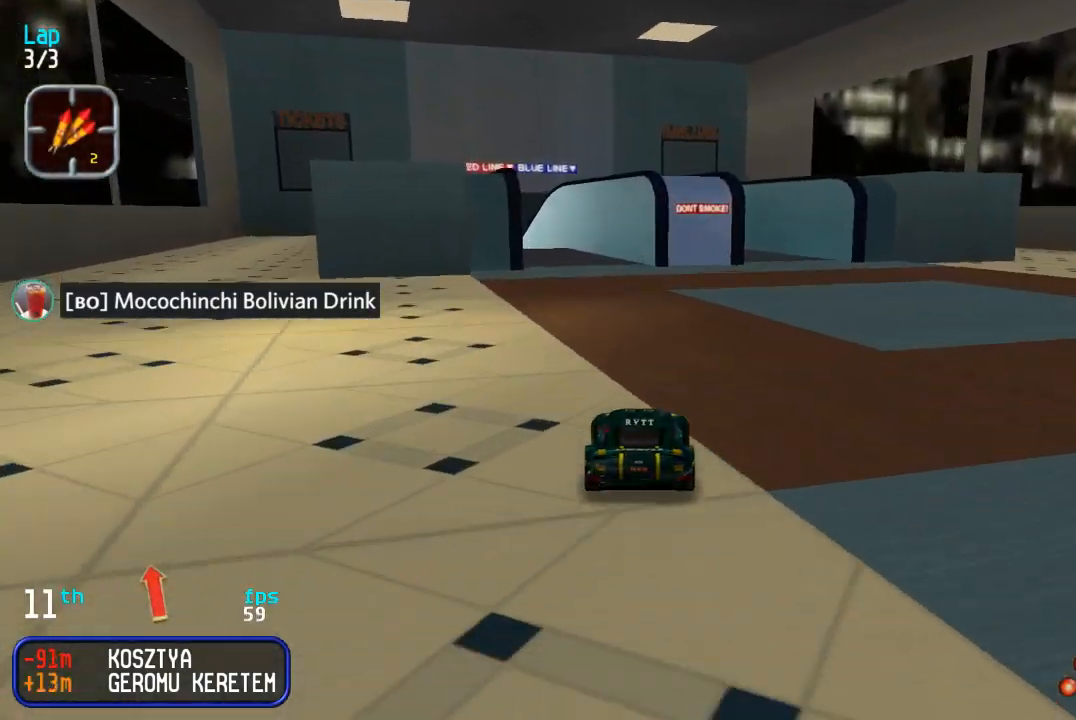
{"buttons": ["DPAD_UP", "DPAD_LEFT"], "events": [[17, "DPAD_LEFT", "down"], [100, "DPAD_LEFT", "up"], [183, "DPAD_LEFT", "down"], [267, "DPAD_LEFT", "up"], [350, "DPAD_LEFT", "down"], [433, "DPAD_LEFT", "up"], [500, "DPAD_LEFT", "down"]]}
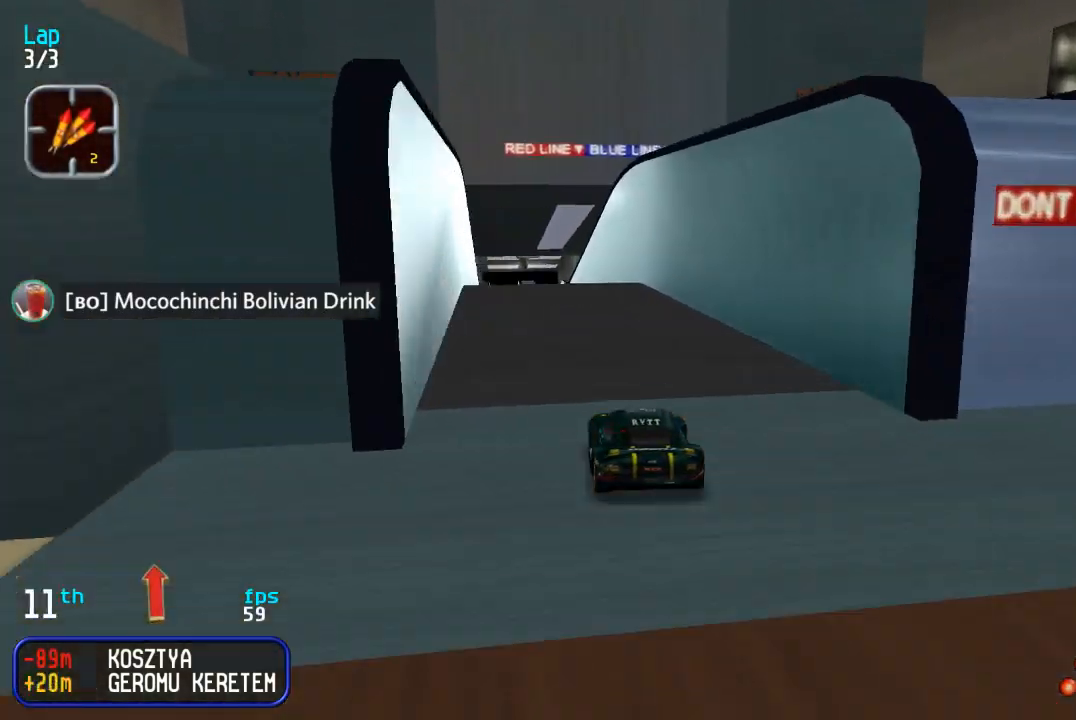
{"buttons": ["DPAD_UP"]}
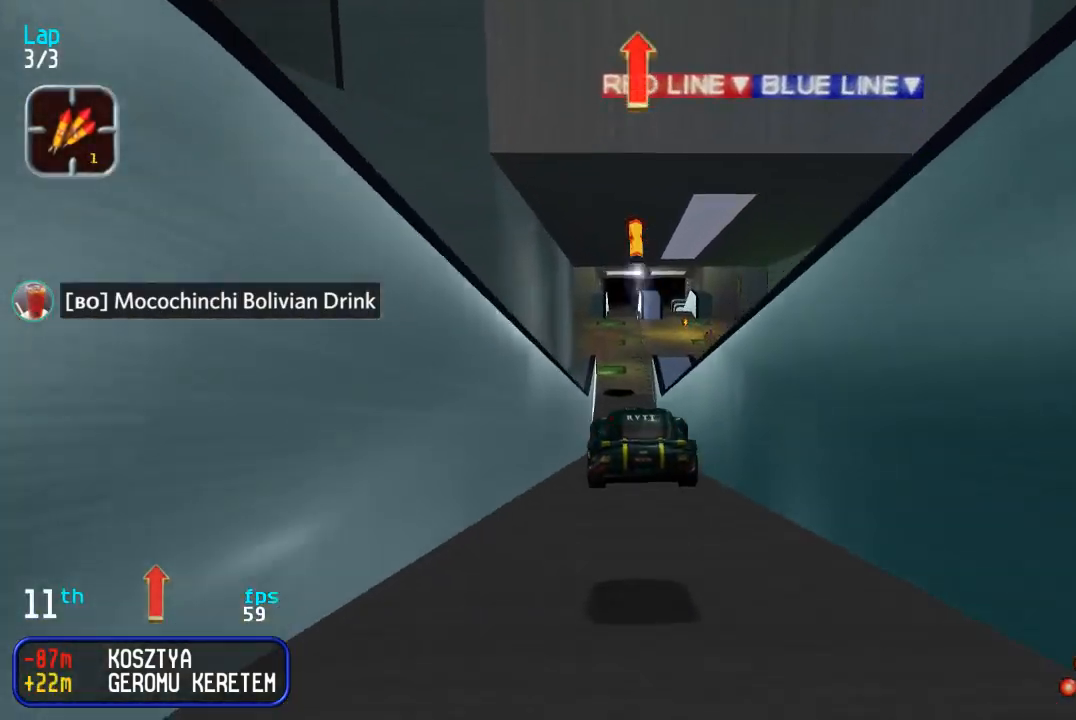
{"buttons": ["DPAD_UP"], "events": [[83, "SQUARE", "down"], [167, "SQUARE", "up"]]}
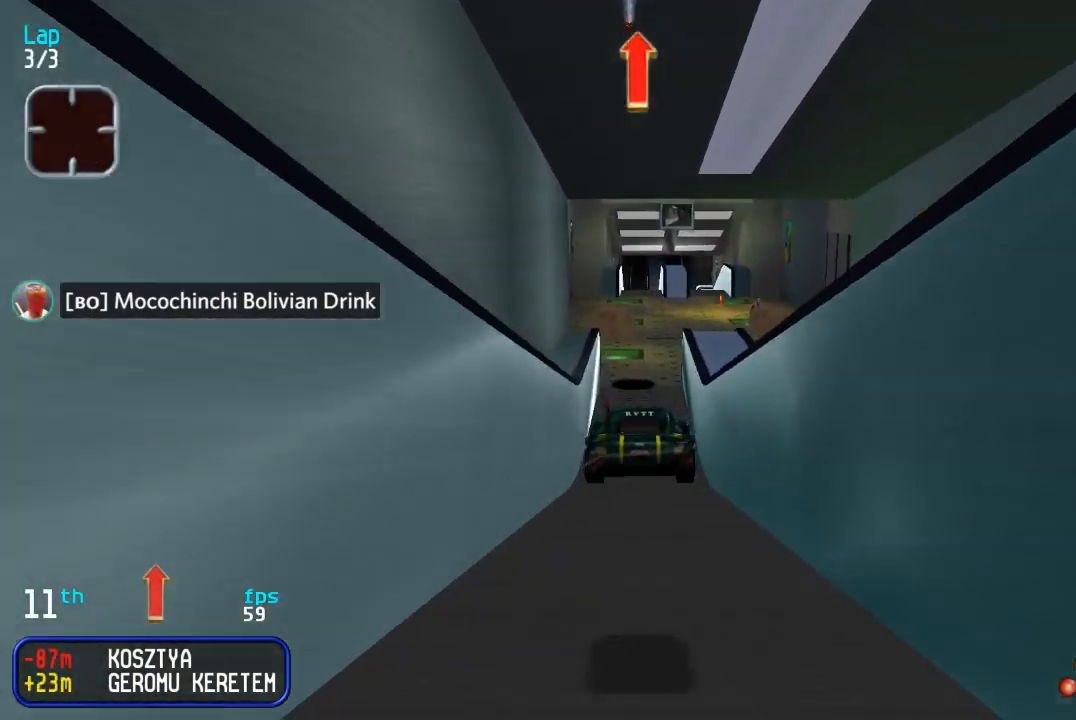
{"buttons": ["DPAD_UP"], "events": [[150, "DPAD_RIGHT", "down"], [217, "DPAD_RIGHT", "up"], [333, "DPAD_RIGHT", "down"], [400, "DPAD_RIGHT", "up"]]}
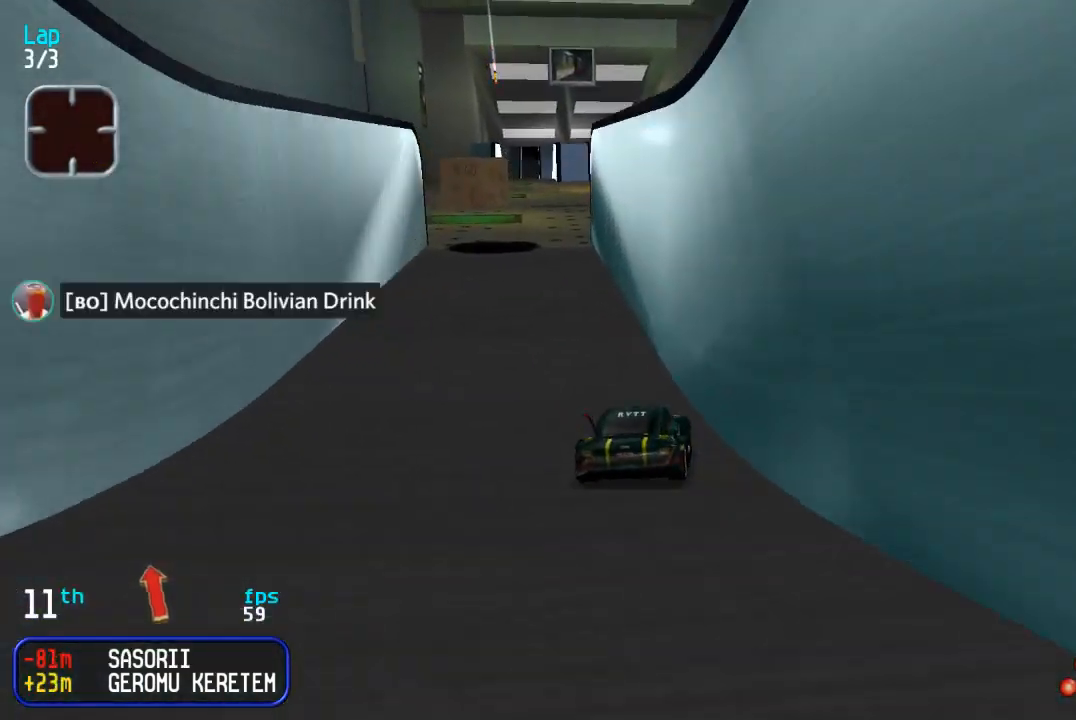
{"buttons": ["DPAD_UP"], "events": [[400, "DPAD_RIGHT", "down"], [483, "DPAD_RIGHT", "up"]]}
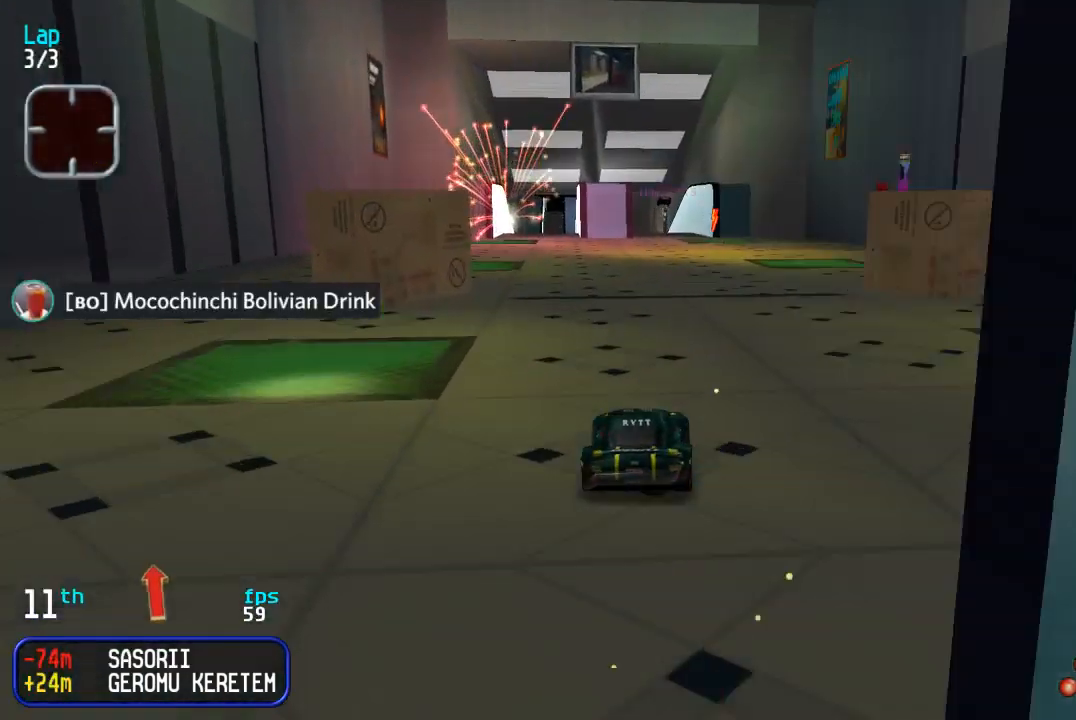
{"buttons": ["DPAD_UP", "DPAD_LEFT"], "events": [[50, "DPAD_RIGHT", "down"], [133, "DPAD_RIGHT", "up"], [300, "DPAD_LEFT", "down"], [417, "DPAD_LEFT", "up"], [500, "DPAD_LEFT", "down"]]}
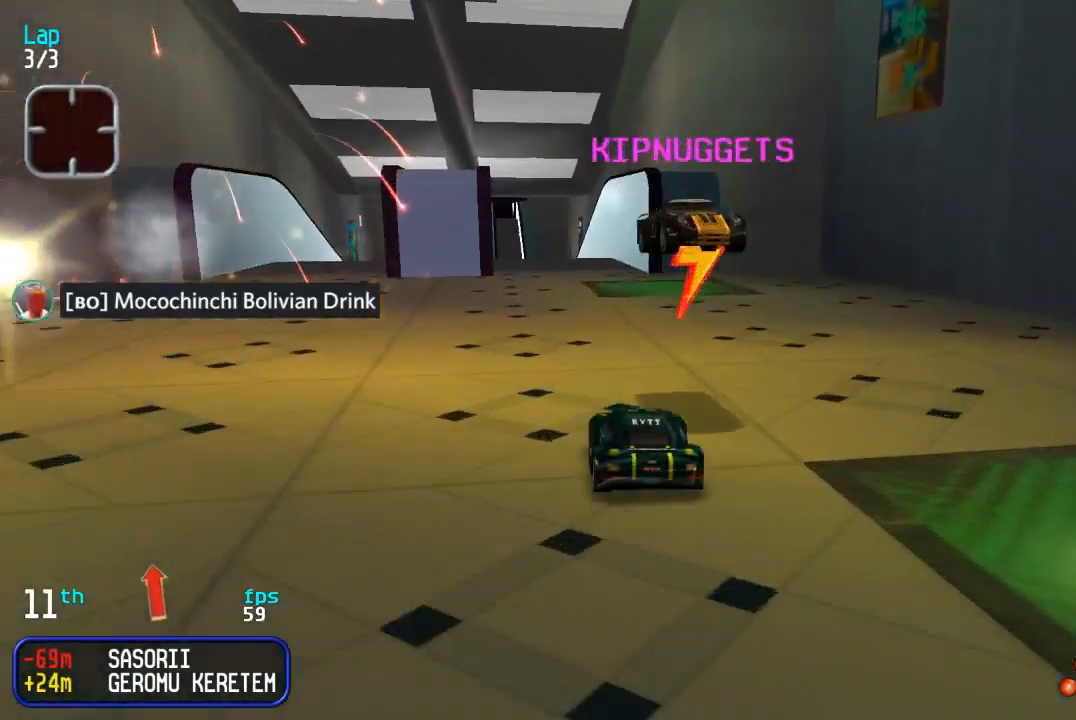
{"buttons": ["DPAD_UP"], "events": [[100, "DPAD_LEFT", "up"]]}
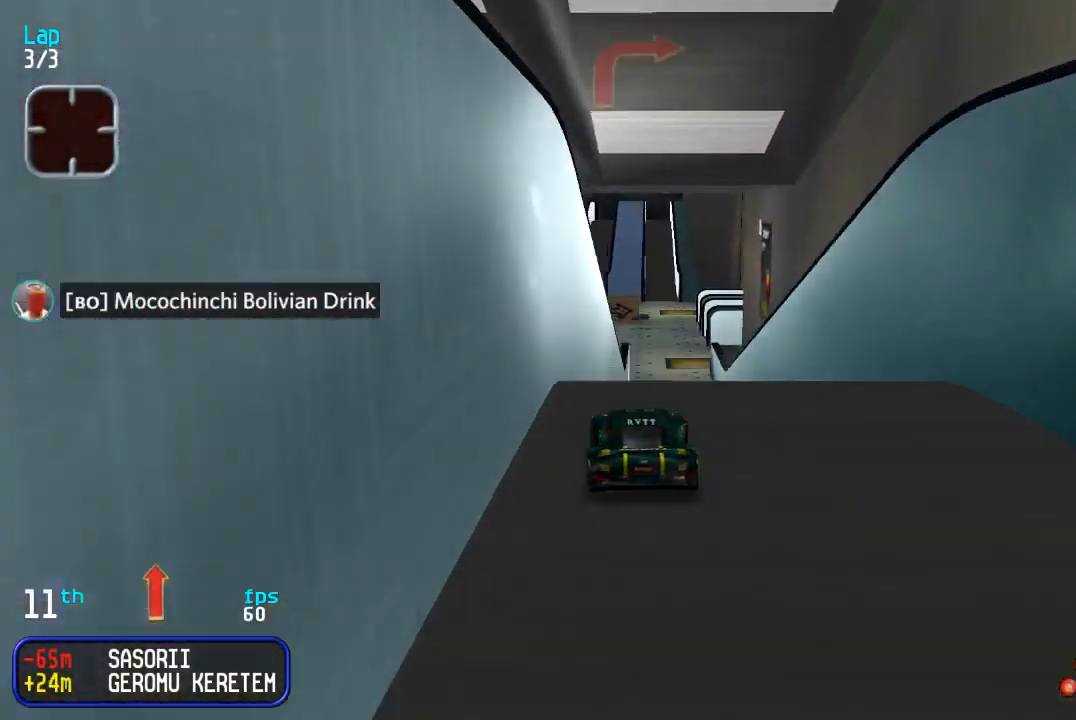
{"buttons": [], "events": [[100, "DPAD_UP", "up"]]}
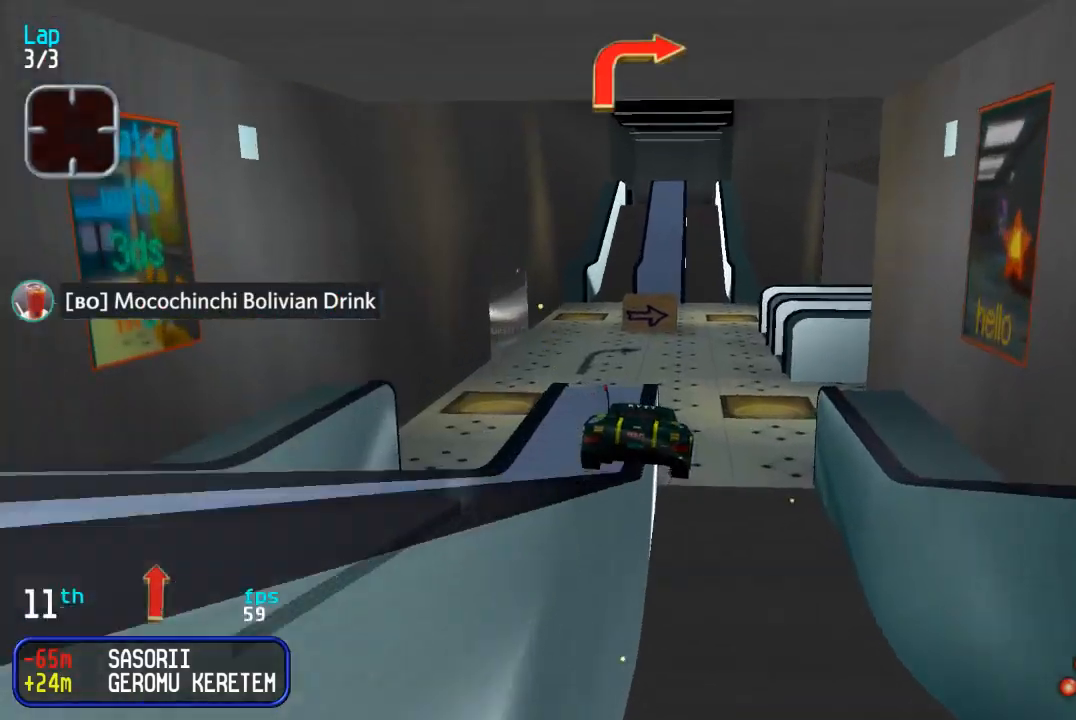
{"buttons": ["DPAD_RIGHT"], "events": [[333, "DPAD_DOWN", "down"], [417, "DPAD_DOWN", "up"], [500, "DPAD_RIGHT", "down"]]}
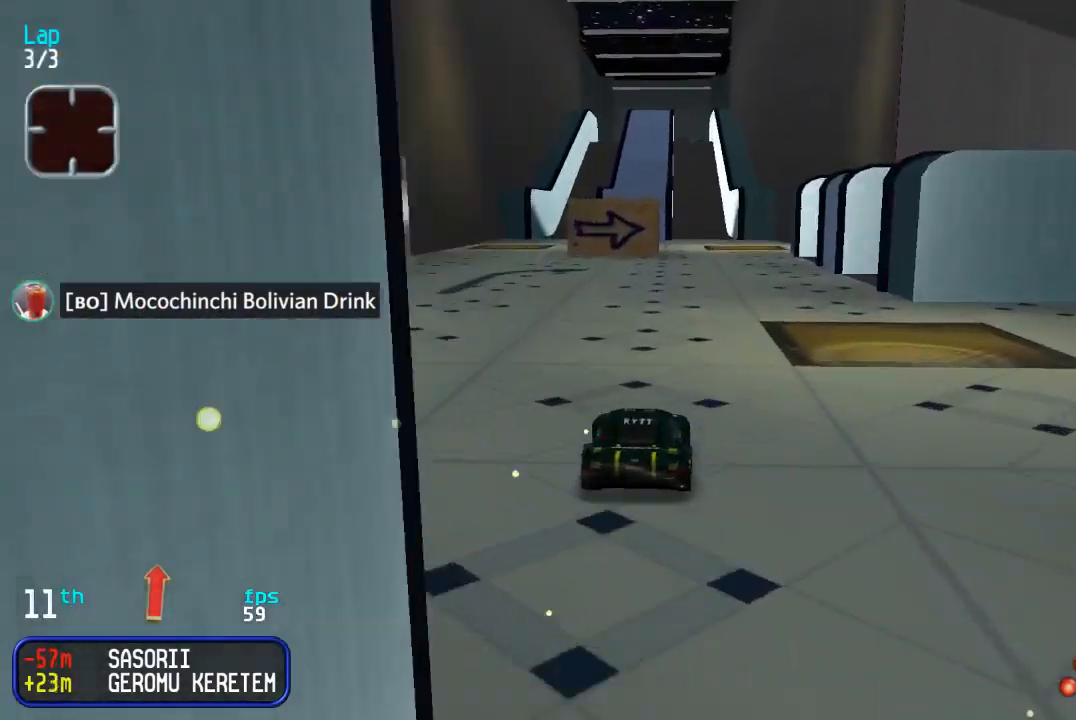
{"buttons": ["DPAD_UP", "DPAD_RIGHT"], "events": [[117, "DPAD_UP", "down"]]}
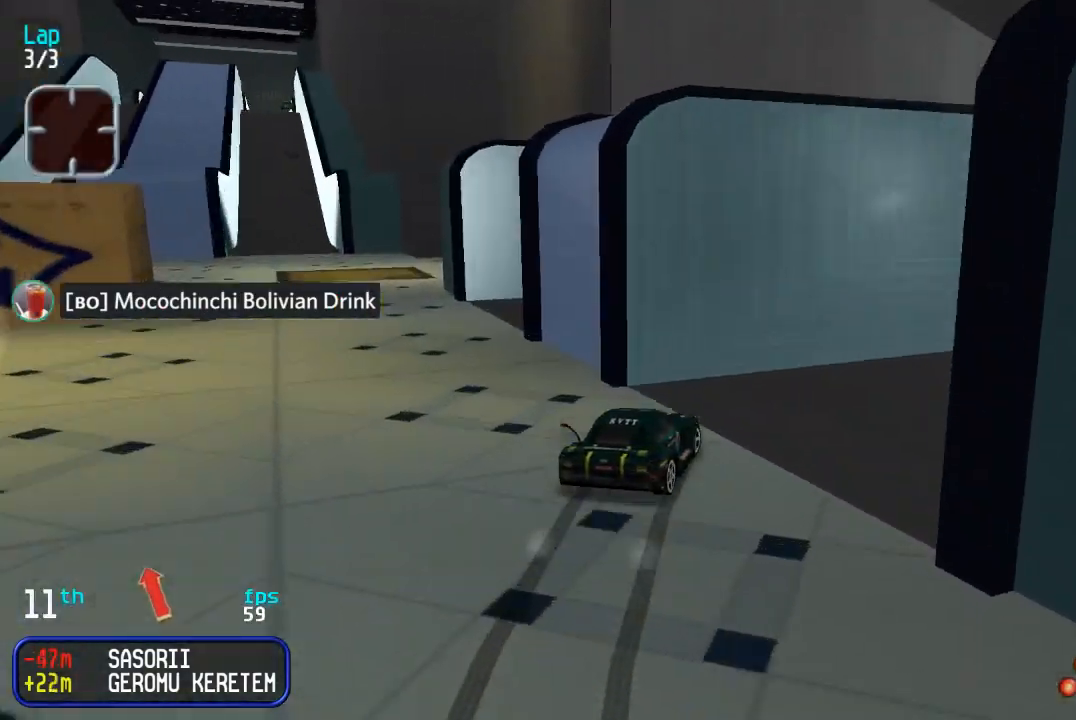
{"buttons": ["DPAD_UP"], "events": [[83, "DPAD_RIGHT", "up"]]}
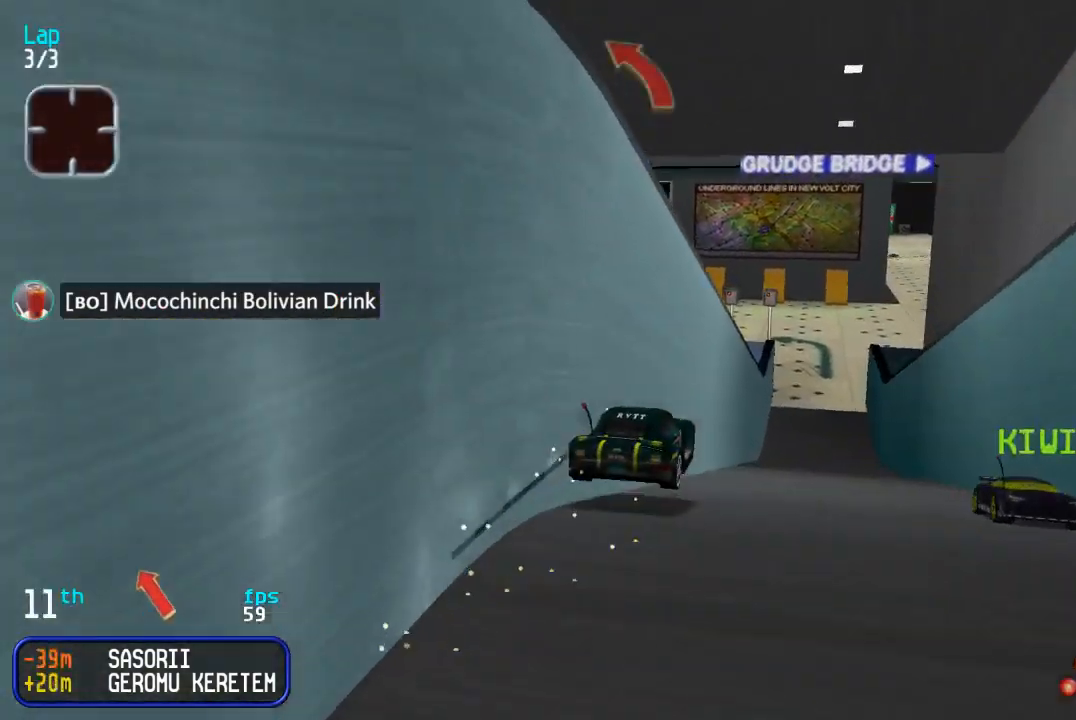
{"buttons": ["DPAD_UP"], "events": []}
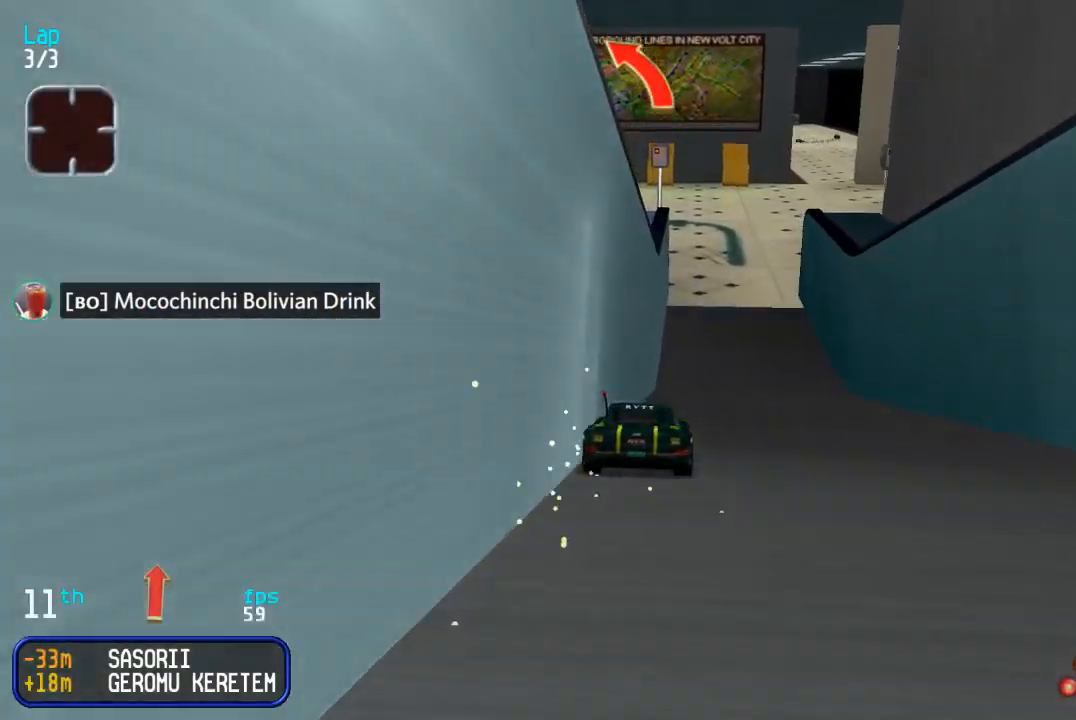
{"buttons": ["DPAD_UP"], "events": []}
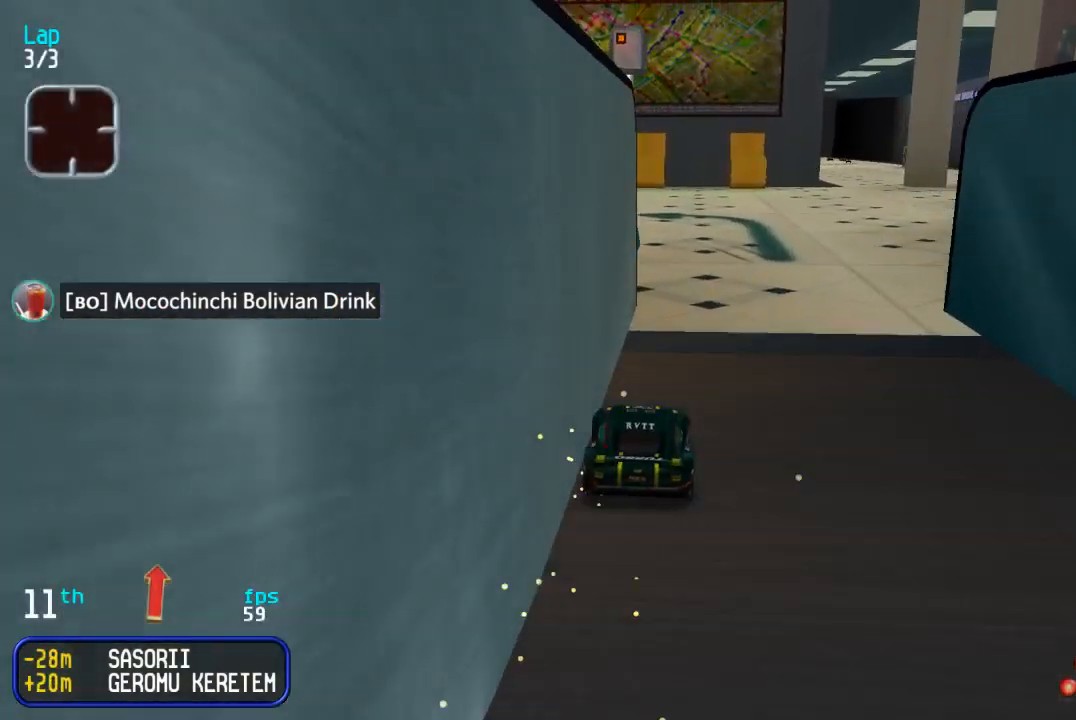
{"buttons": ["DPAD_UP", "DPAD_LEFT"], "events": [[183, "DPAD_UP", "up"], [200, "DPAD_DOWN", "down"], [200, "DPAD_LEFT", "down"], [400, "DPAD_DOWN", "up"], [400, "DPAD_UP", "down"]]}
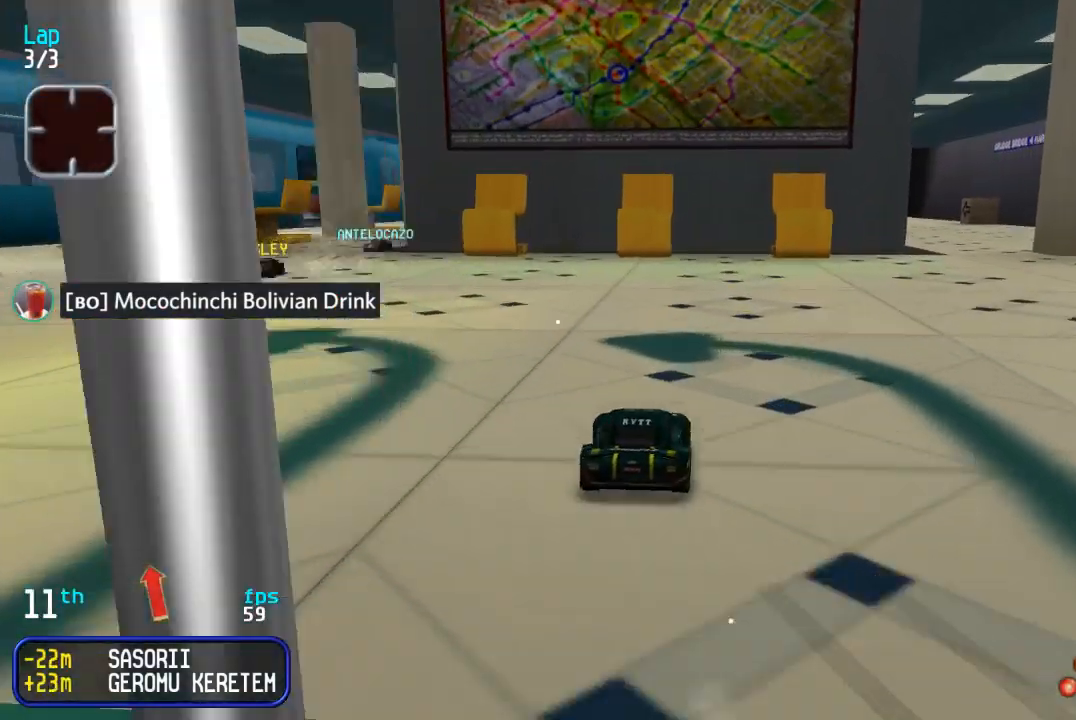
{"buttons": ["DPAD_UP", "DPAD_LEFT"], "events": []}
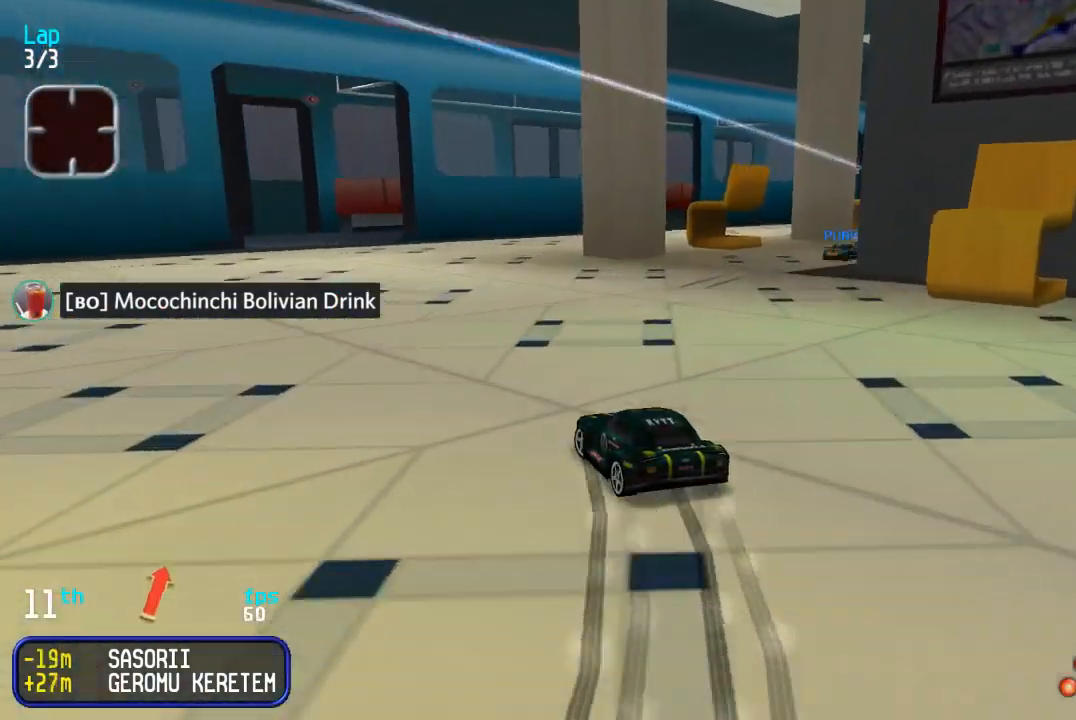
{"buttons": ["DPAD_UP"], "events": [[67, "DPAD_LEFT", "up"]]}
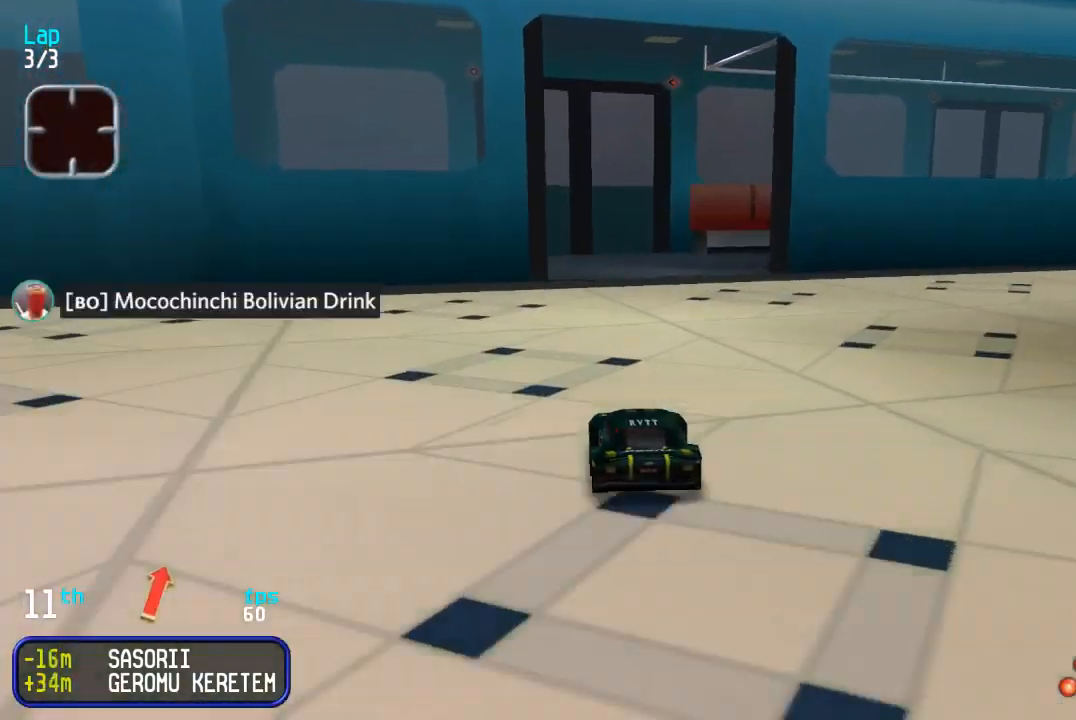
{"buttons": ["DPAD_UP", "DPAD_RIGHT"], "events": [[100, "DPAD_RIGHT", "down"], [317, "DPAD_UP", "up"], [500, "DPAD_UP", "down"]]}
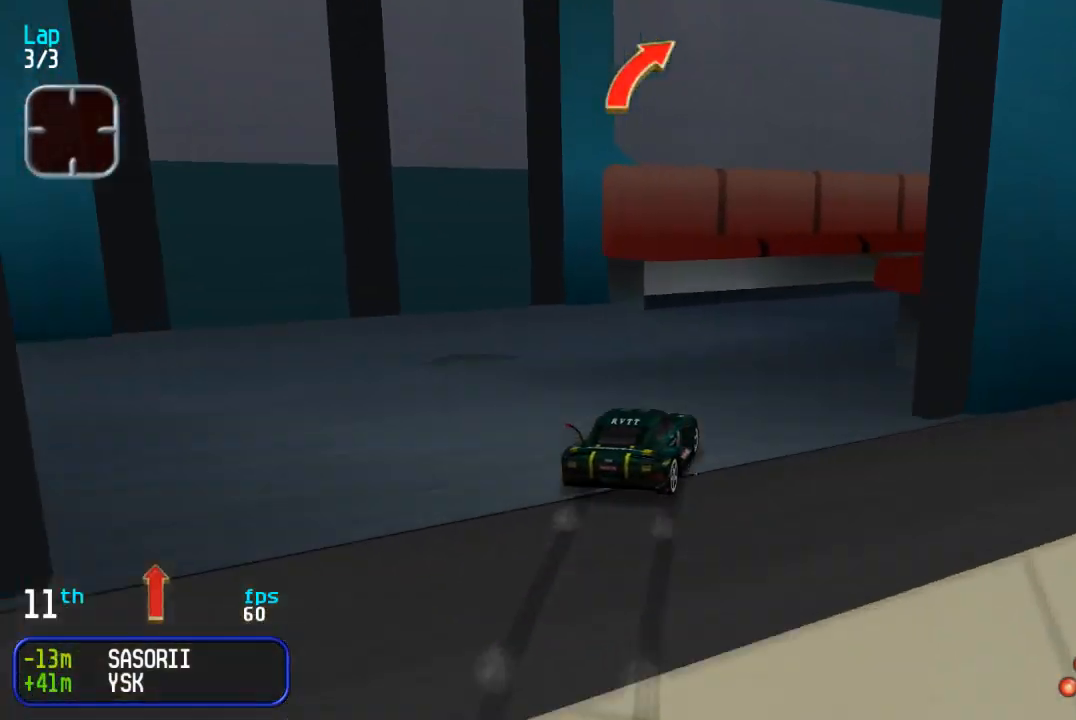
{"buttons": ["DPAD_UP"], "events": [[417, "DPAD_RIGHT", "up"]]}
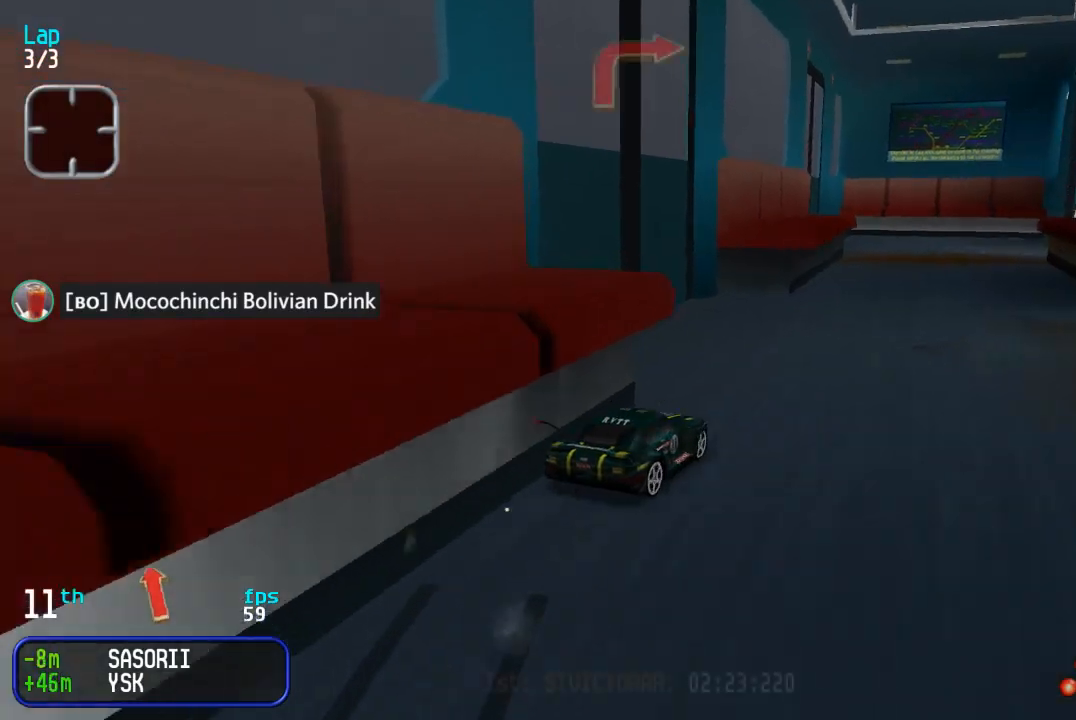
{"buttons": ["DPAD_DOWN", "DPAD_RIGHT"], "events": [[33, "DPAD_RIGHT", "down"], [167, "DPAD_RIGHT", "up"], [233, "DPAD_LEFT", "down"], [417, "DPAD_LEFT", "up"], [450, "DPAD_UP", "up"], [483, "DPAD_DOWN", "down"], [483, "DPAD_RIGHT", "down"]]}
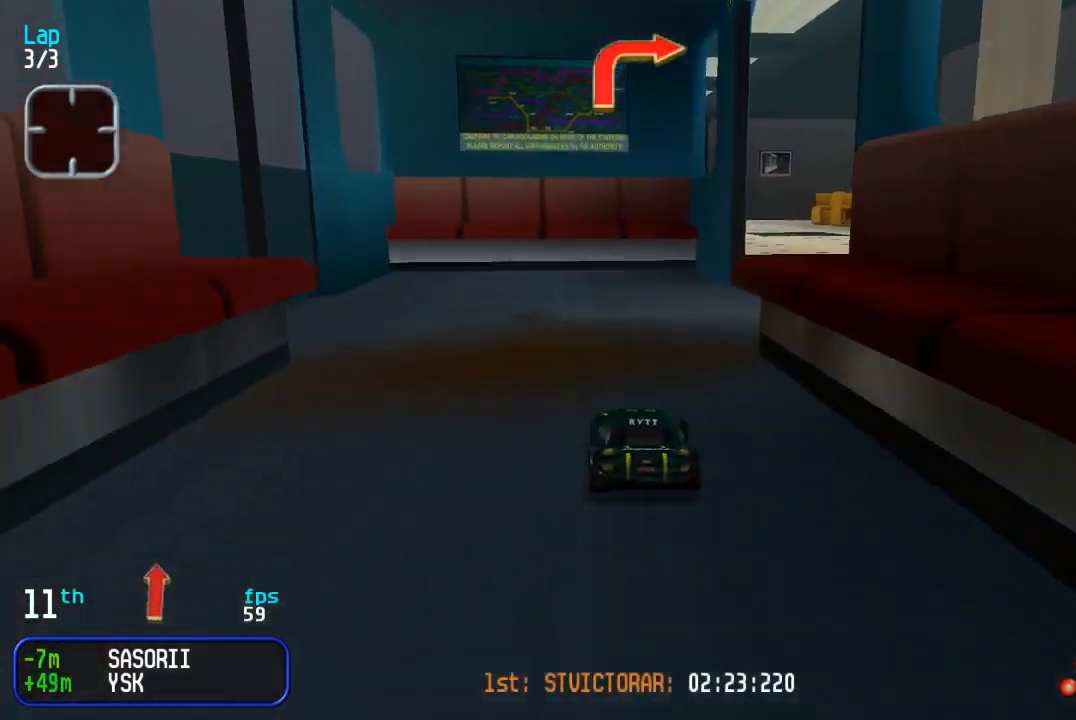
{"buttons": ["DPAD_UP", "DPAD_RIGHT"], "events": [[217, "DPAD_DOWN", "up"], [233, "DPAD_UP", "down"]]}
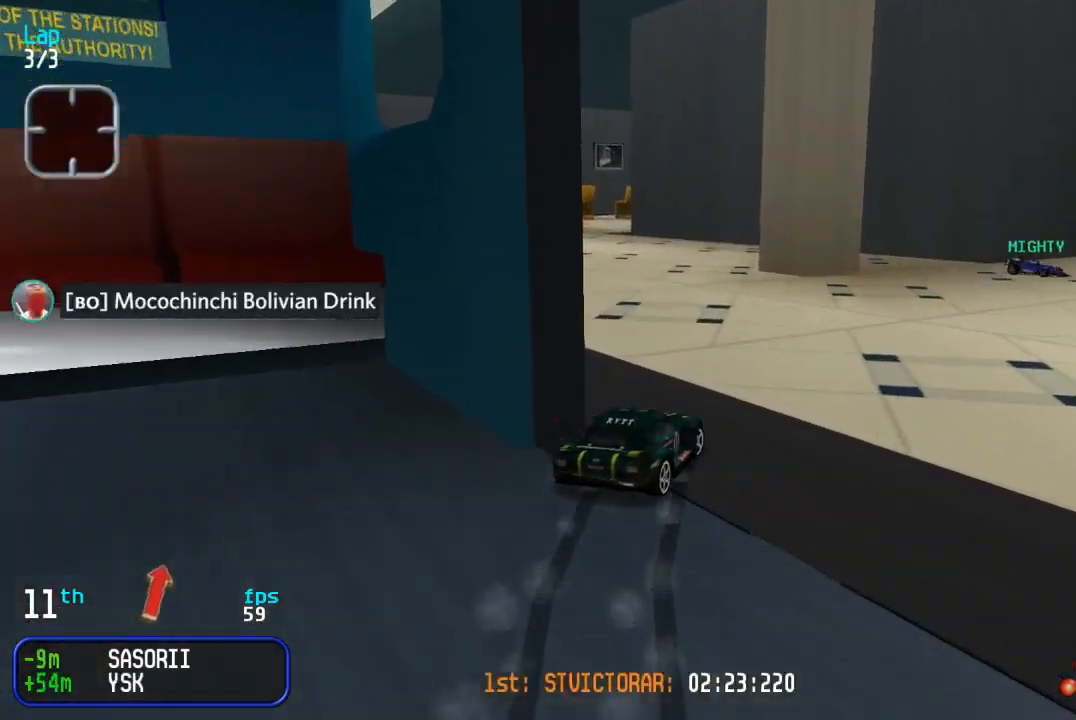
{"buttons": ["DPAD_UP"], "events": [[117, "DPAD_RIGHT", "up"], [167, "DPAD_RIGHT", "down"], [350, "DPAD_RIGHT", "up"]]}
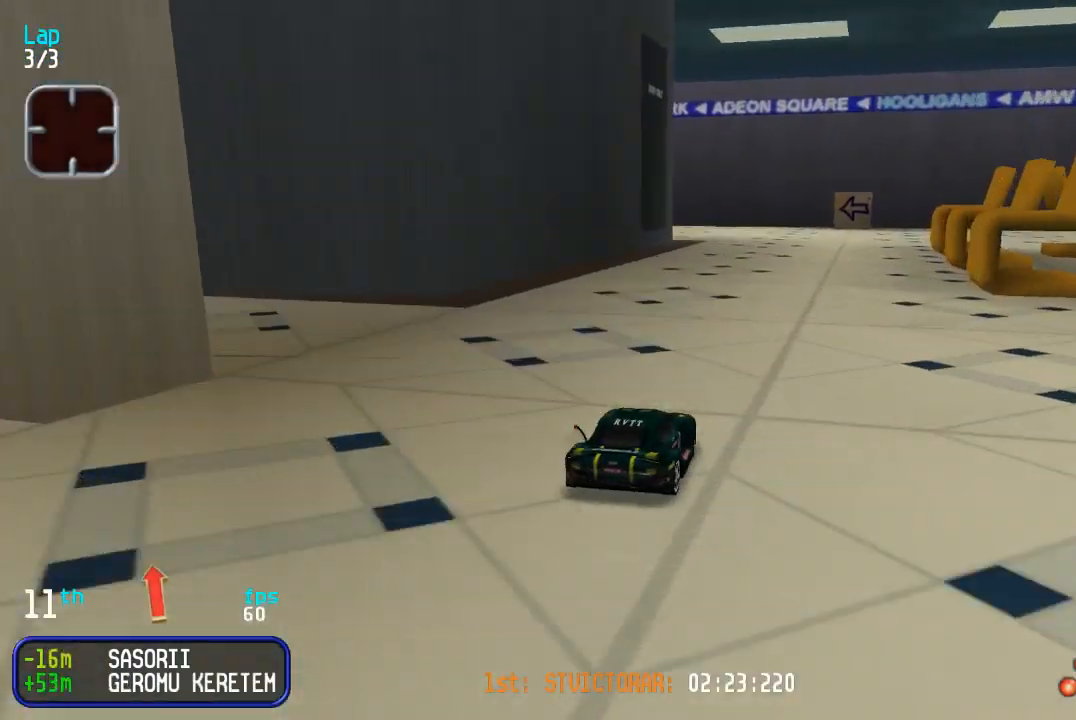
{"buttons": ["DPAD_UP", "DPAD_LEFT"], "events": [[117, "DPAD_RIGHT", "down"], [183, "DPAD_RIGHT", "up"], [450, "DPAD_LEFT", "down"]]}
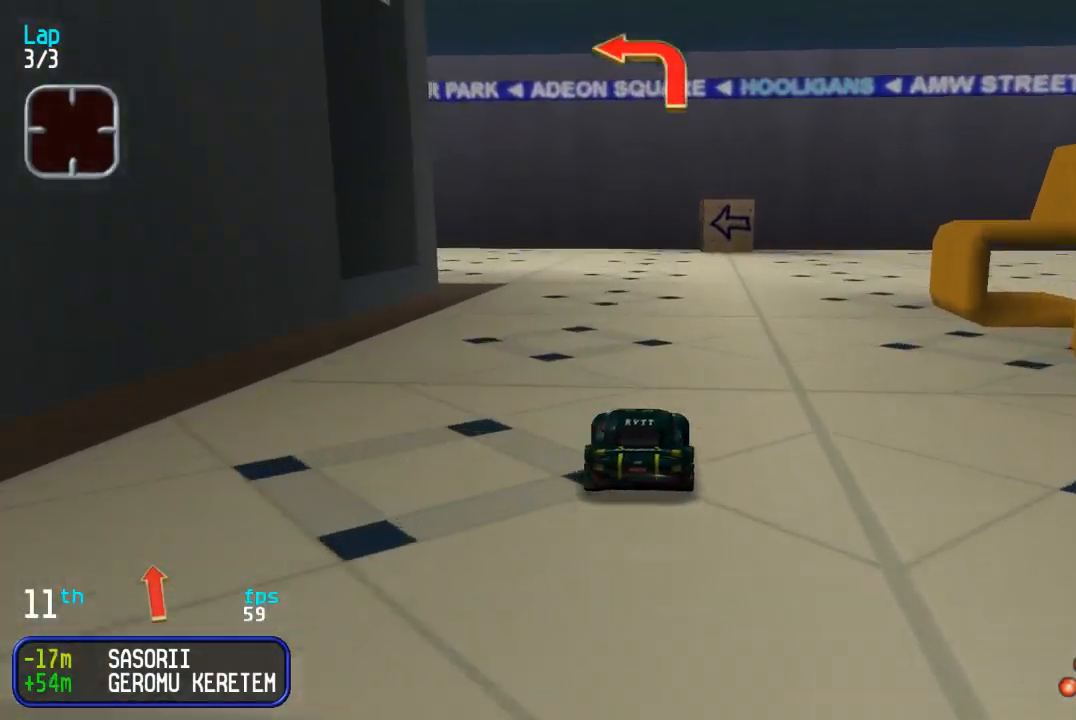
{"buttons": ["DPAD_UP", "DPAD_LEFT"], "events": [[50, "DPAD_UP", "up"], [117, "DPAD_UP", "down"]]}
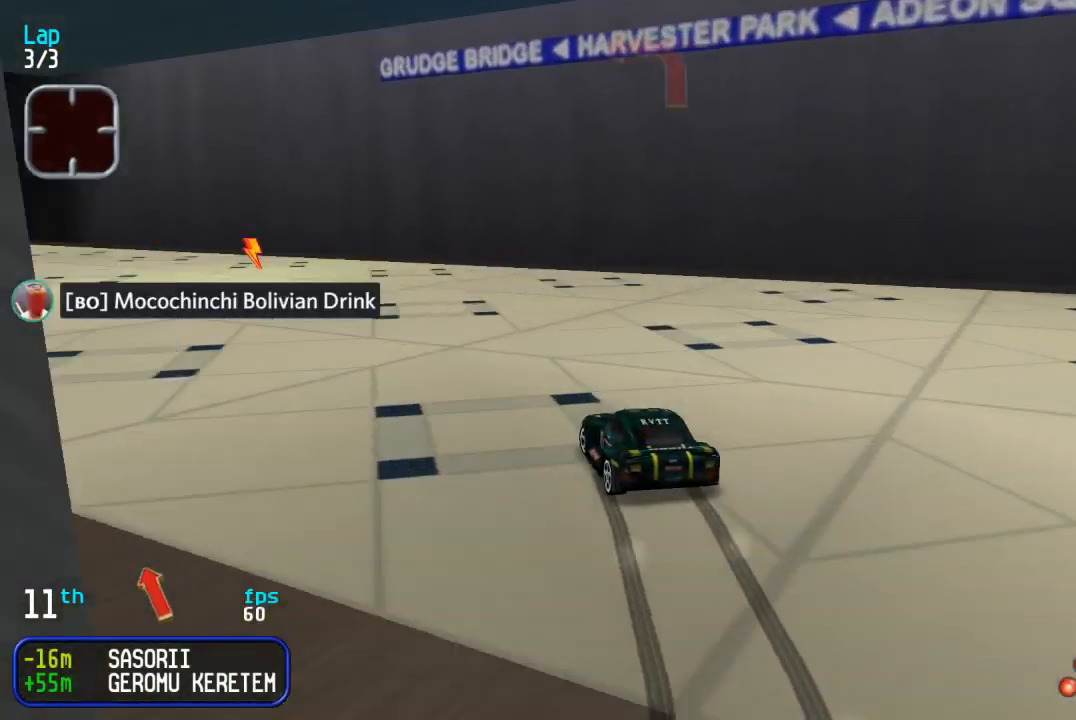
{"buttons": ["DPAD_UP"], "events": [[333, "DPAD_LEFT", "up"], [400, "DPAD_LEFT", "down"], [467, "DPAD_LEFT", "up"]]}